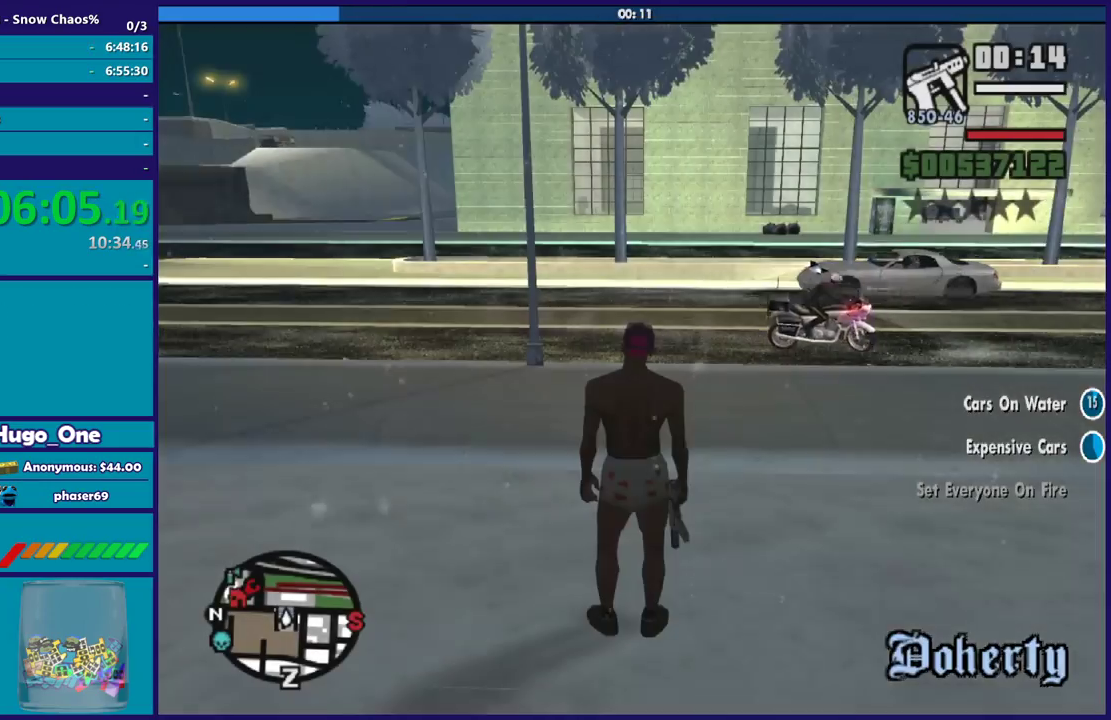
Gameplay with a controller (Xbox layout); each line is a JSON object with the inputs held at the frame after it. "events" lists button and stick changes between this image and that frame as [ms after this image, input, new state], when the widget could be followed in between.
{"buttons": [], "left_stick": "right", "right_stick": "right", "events": [[467, "left_stick", "right"], [501, "right_stick", "right"]]}
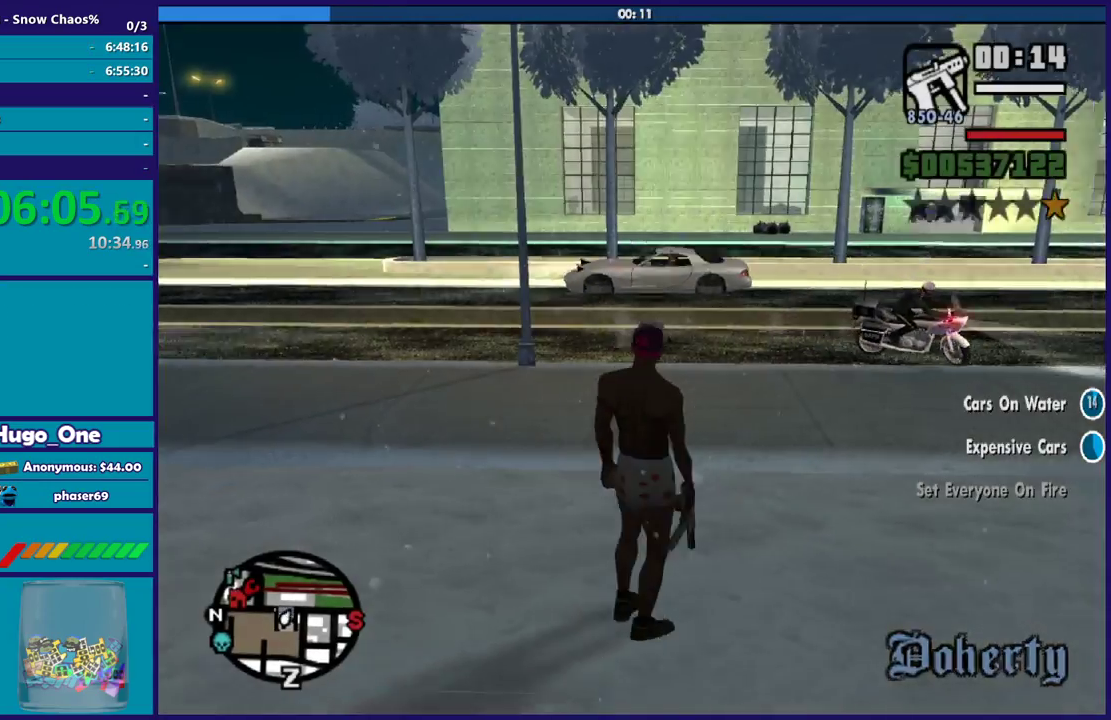
{"buttons": [], "left_stick": "up", "right_stick": "center", "events": [[33, "left_stick", "up-right"], [267, "right_stick", "center"], [367, "A", "down"], [433, "left_stick", "up"], [500, "A", "up"]]}
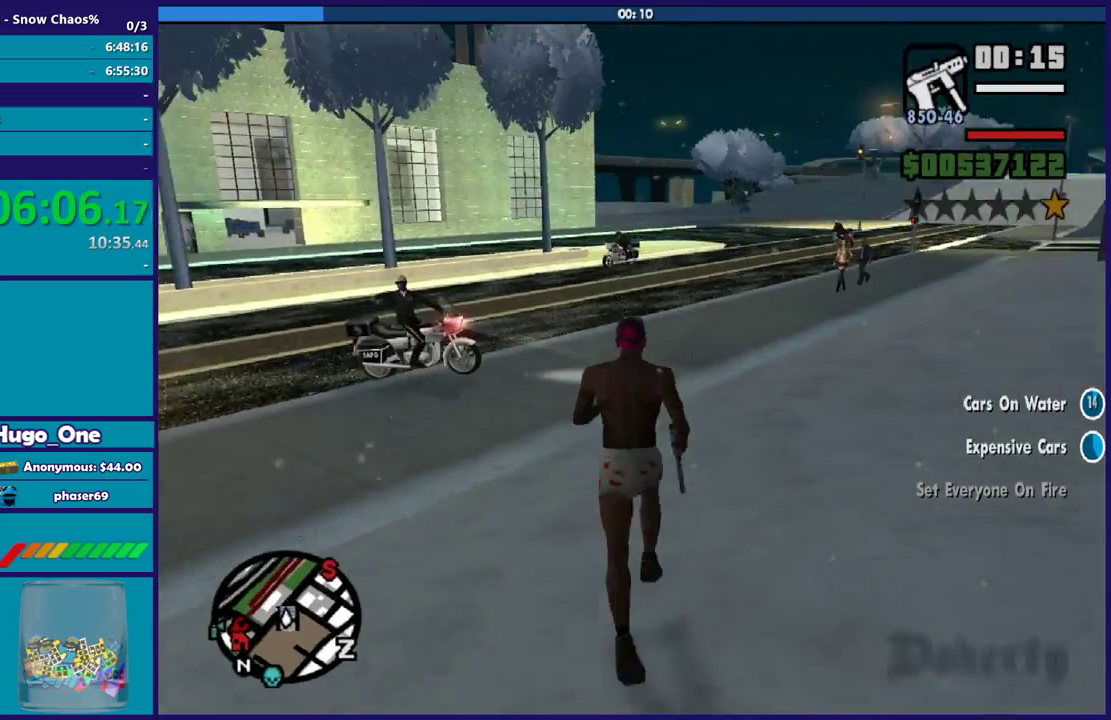
{"buttons": ["A"], "left_stick": "up", "right_stick": "center", "events": [[34, "left_stick", "up-left"], [67, "A", "down"], [167, "A", "up"], [234, "A", "down"], [300, "left_stick", "up"], [334, "A", "up"], [434, "A", "down"]]}
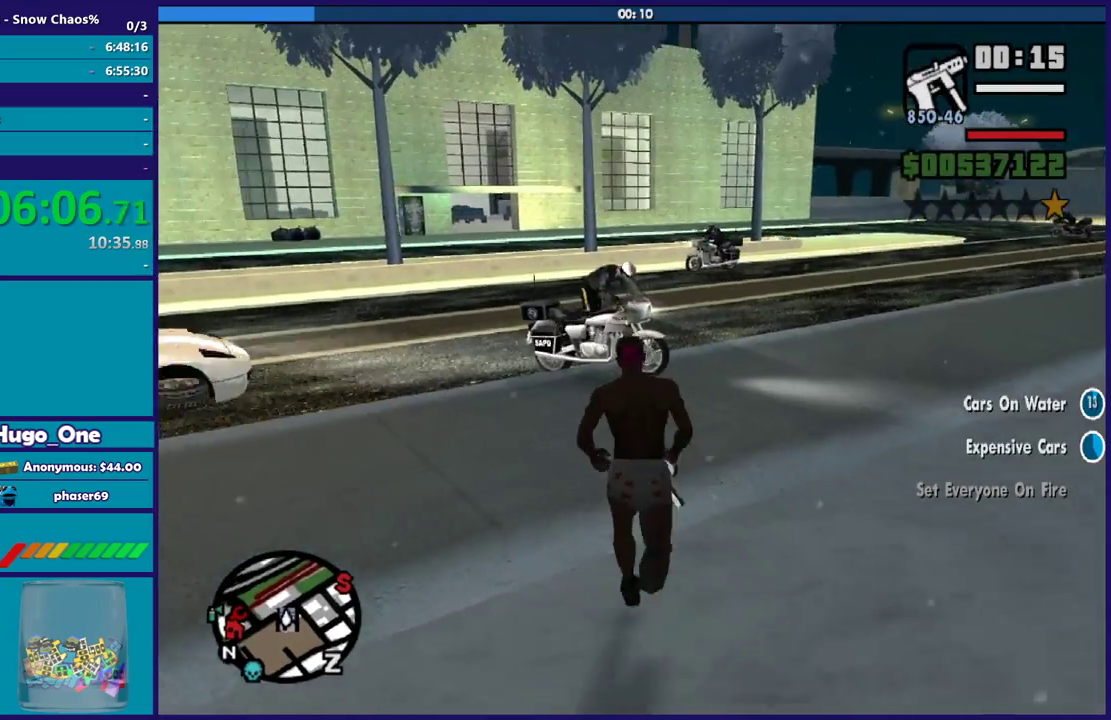
{"buttons": [], "left_stick": "up", "right_stick": "down-right", "events": [[33, "A", "up"], [133, "A", "down"], [133, "left_stick", "up-left"], [200, "A", "up"], [333, "left_stick", "up"], [367, "right_stick", "down-right"]]}
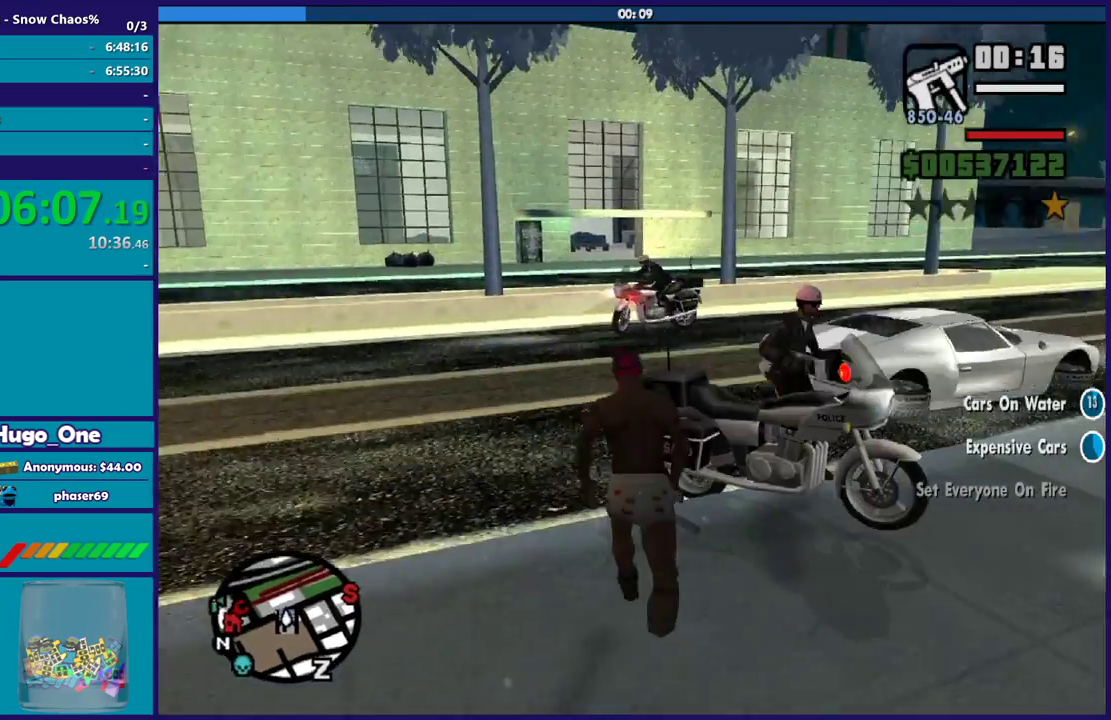
{"buttons": [], "left_stick": "center", "right_stick": "center", "events": [[33, "left_stick", "up-right"], [100, "right_stick", "center"], [200, "Y", "down"], [234, "left_stick", "up"], [300, "Y", "up"], [300, "left_stick", "up-right"], [367, "Y", "down"], [367, "left_stick", "center"], [467, "Y", "up"]]}
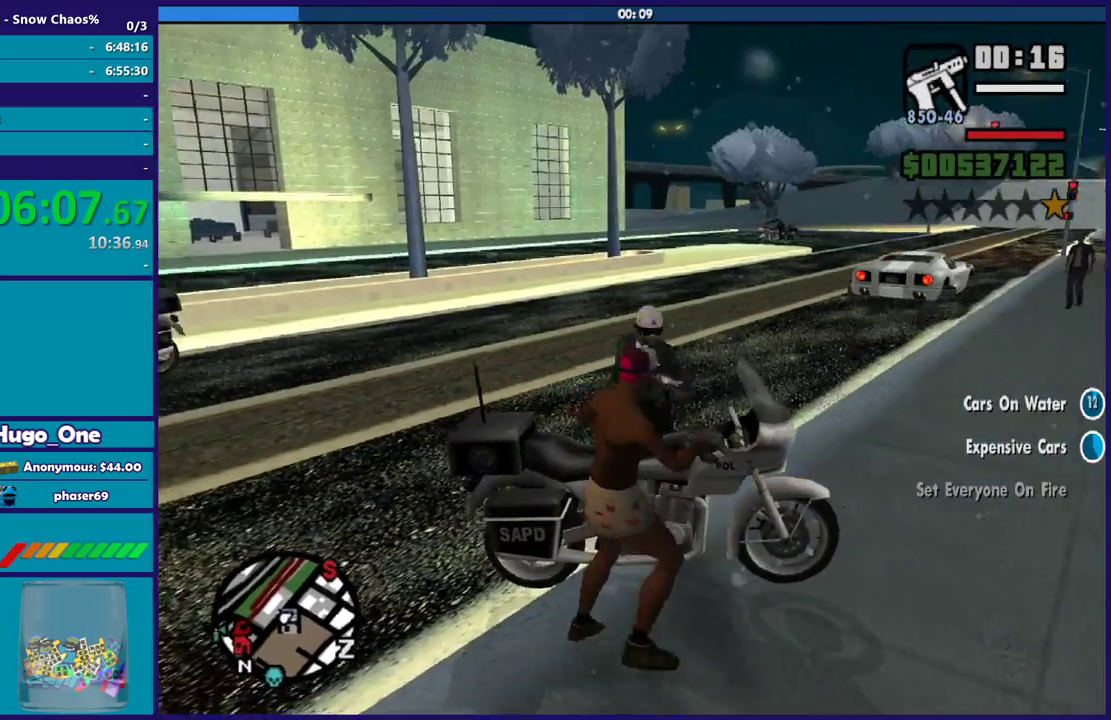
{"buttons": ["R2", "L3"], "left_stick": "right", "right_stick": "right", "events": [[33, "Y", "down"], [133, "Y", "up"], [200, "Y", "down"], [267, "left_stick", "right"], [333, "Y", "up"], [400, "L3", "down"], [433, "right_stick", "up-right"], [500, "R2", "down"], [500, "right_stick", "right"]]}
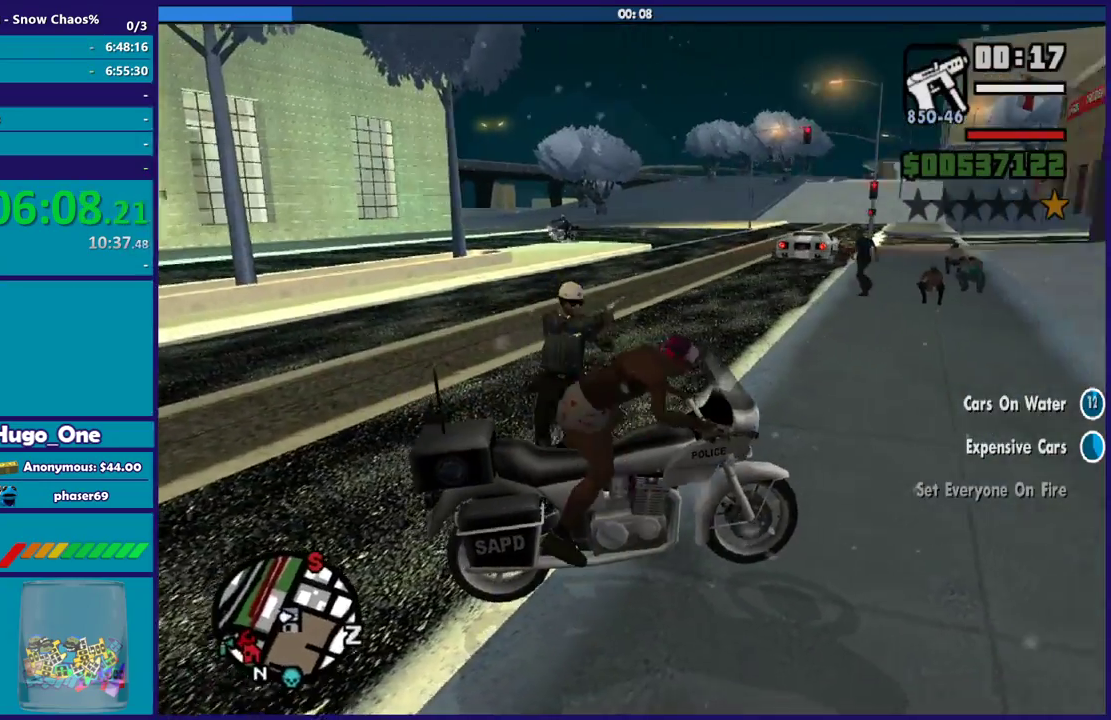
{"buttons": ["R2", "L3"], "left_stick": "right", "right_stick": "right", "events": []}
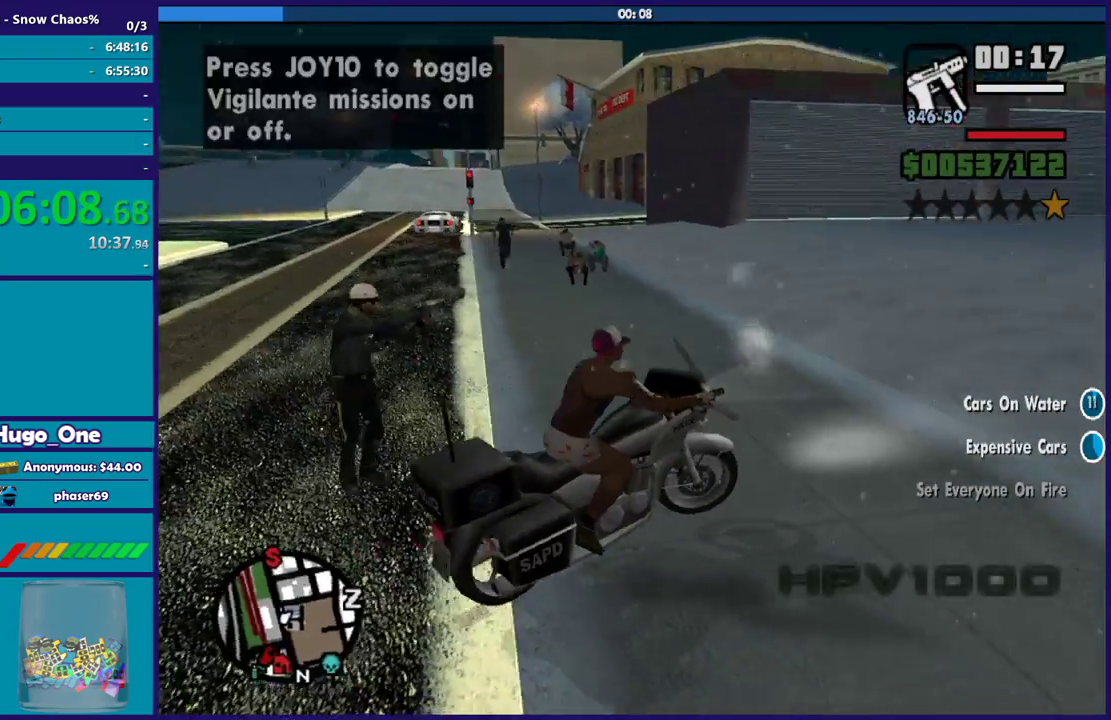
{"buttons": ["R2"], "left_stick": "right", "right_stick": "right", "events": [[267, "L3", "up"]]}
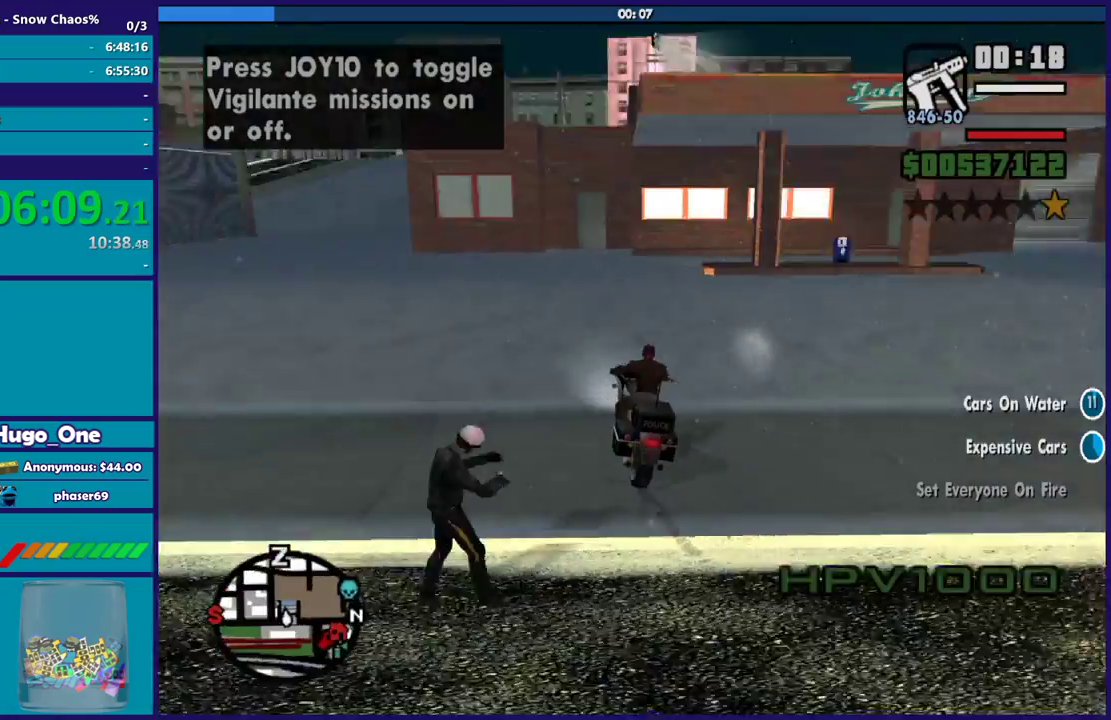
{"buttons": ["R2"], "left_stick": "right", "right_stick": "down-right", "events": [[200, "right_stick", "down-right"]]}
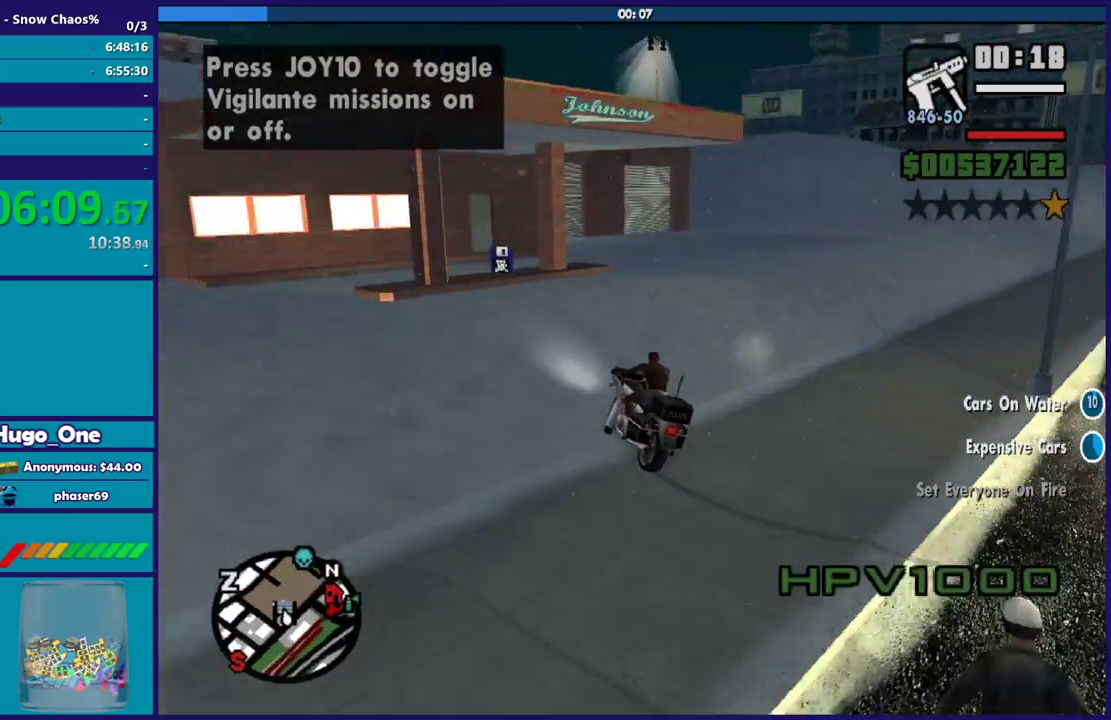
{"buttons": ["R2"], "left_stick": "right", "right_stick": "up-right", "events": [[66, "right_stick", "right"], [133, "right_stick", "down-right"], [166, "R2", "up"], [433, "R2", "down"], [467, "right_stick", "up-right"]]}
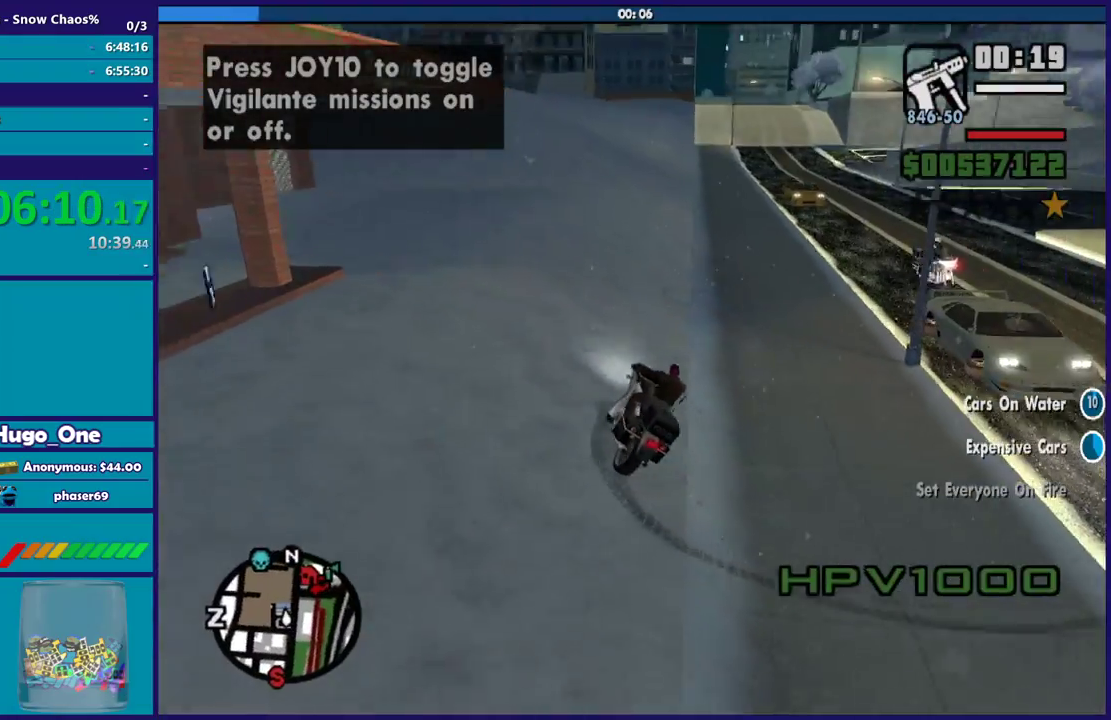
{"buttons": ["R2"], "left_stick": "left", "right_stick": "center", "events": [[34, "right_stick", "center"], [167, "left_stick", "center"], [467, "left_stick", "left"]]}
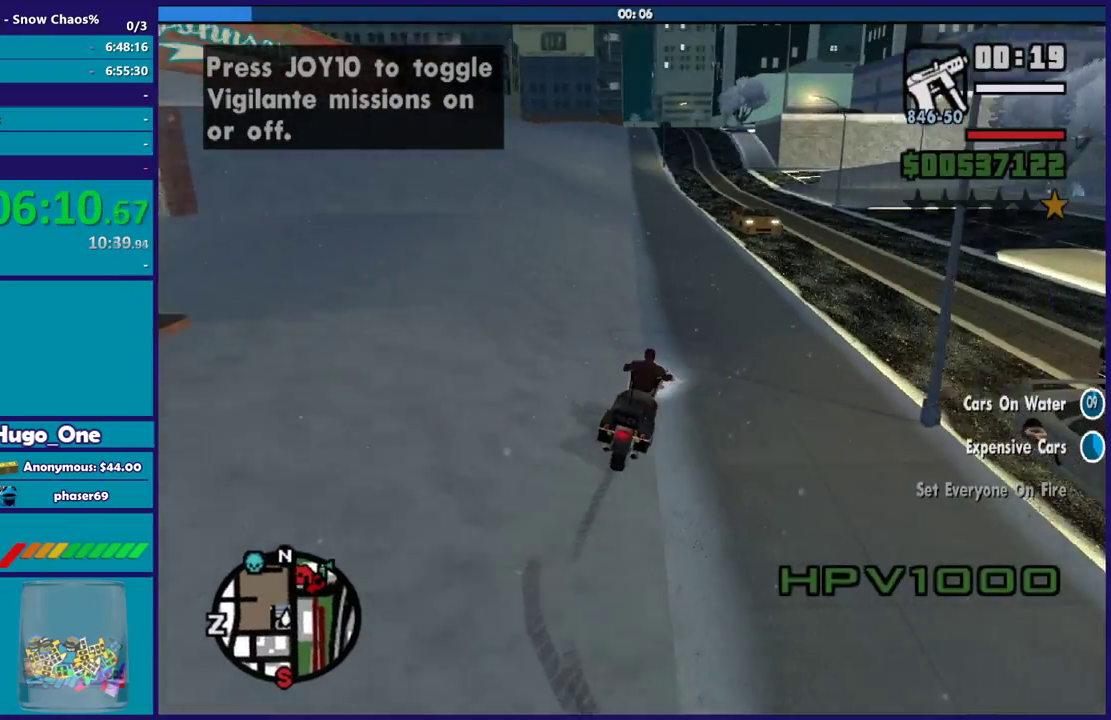
{"buttons": ["R2"], "left_stick": "center", "right_stick": "center", "events": [[166, "left_stick", "center"], [367, "left_stick", "up-left"], [500, "left_stick", "center"]]}
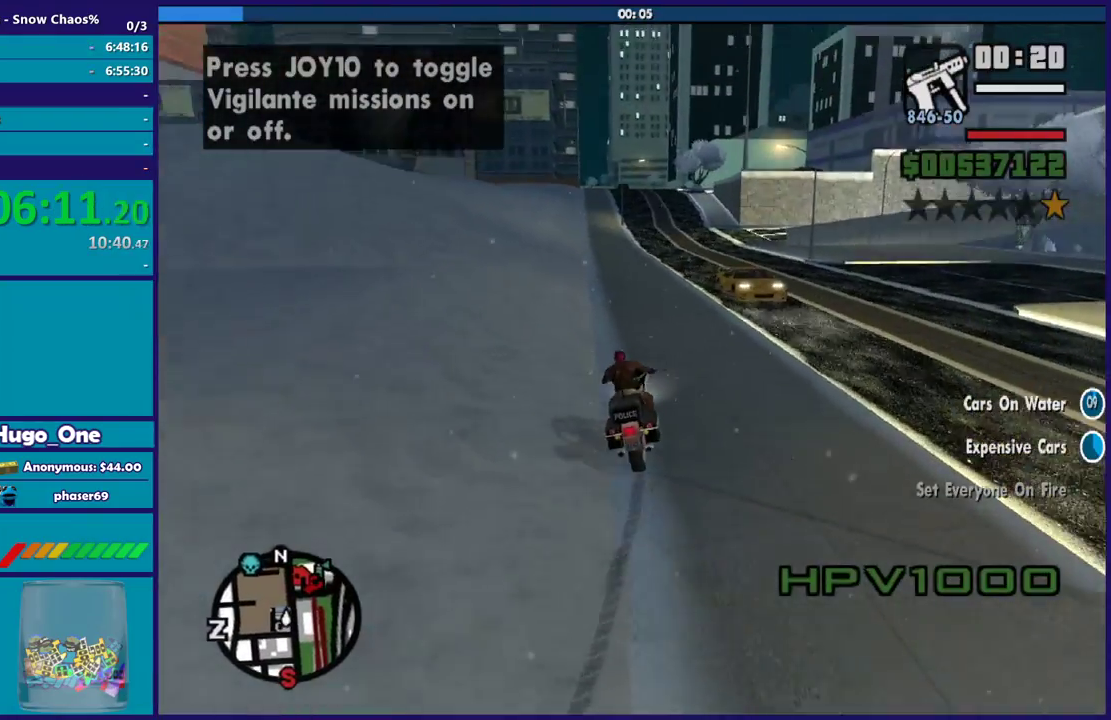
{"buttons": ["R2"], "left_stick": "center", "right_stick": "center", "events": [[134, "left_stick", "up-left"], [200, "left_stick", "up"], [267, "left_stick", "right"], [367, "left_stick", "up"], [501, "left_stick", "center"]]}
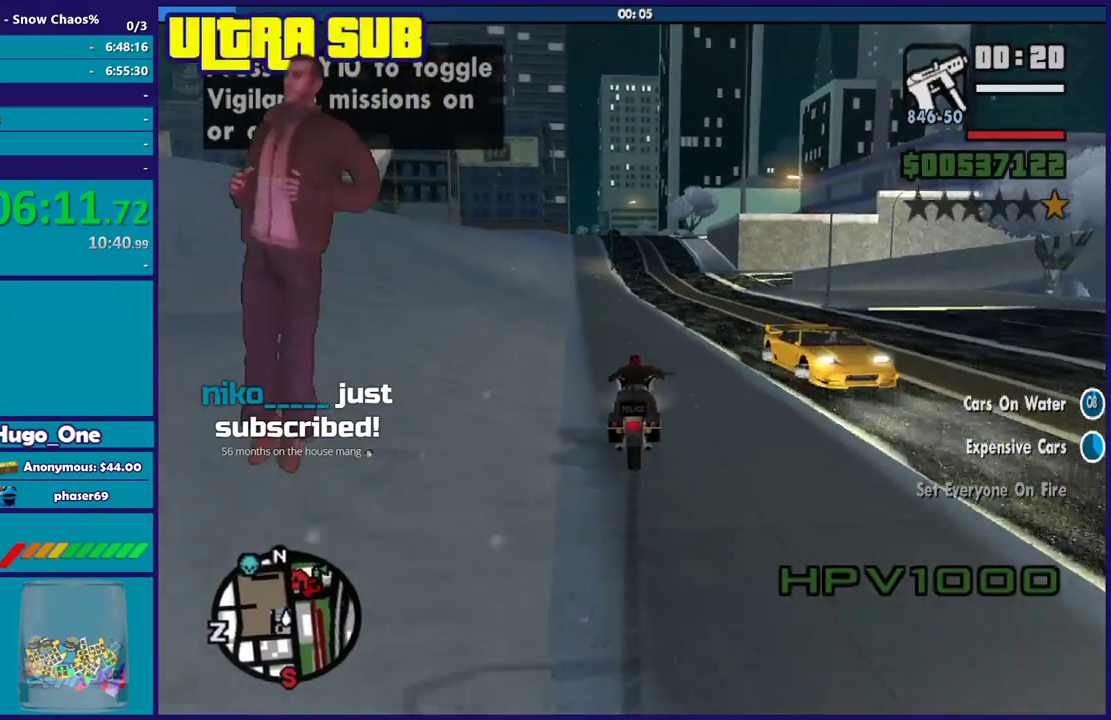
{"buttons": ["R2"], "left_stick": "up", "right_stick": "center", "events": [[100, "left_stick", "up-left"], [200, "left_stick", "center"], [267, "left_stick", "up-left"], [400, "left_stick", "center"], [467, "left_stick", "up"]]}
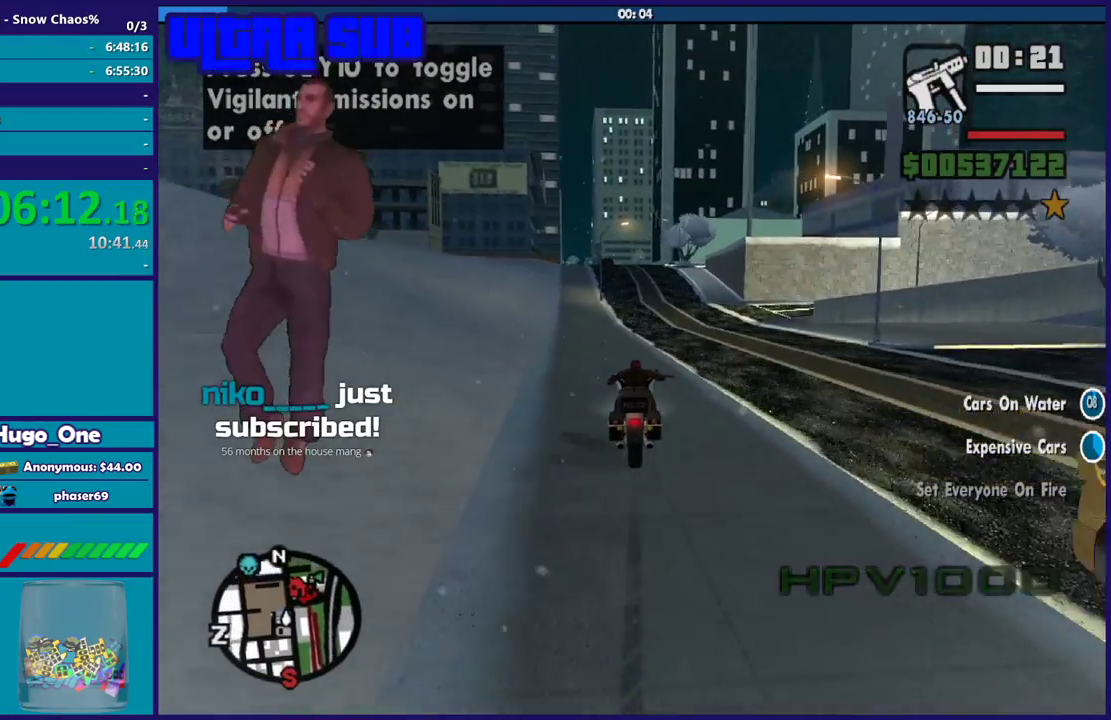
{"buttons": ["R2"], "left_stick": "up", "right_stick": "center", "events": [[100, "left_stick", "right"], [234, "left_stick", "up"], [401, "left_stick", "right"], [501, "left_stick", "up"]]}
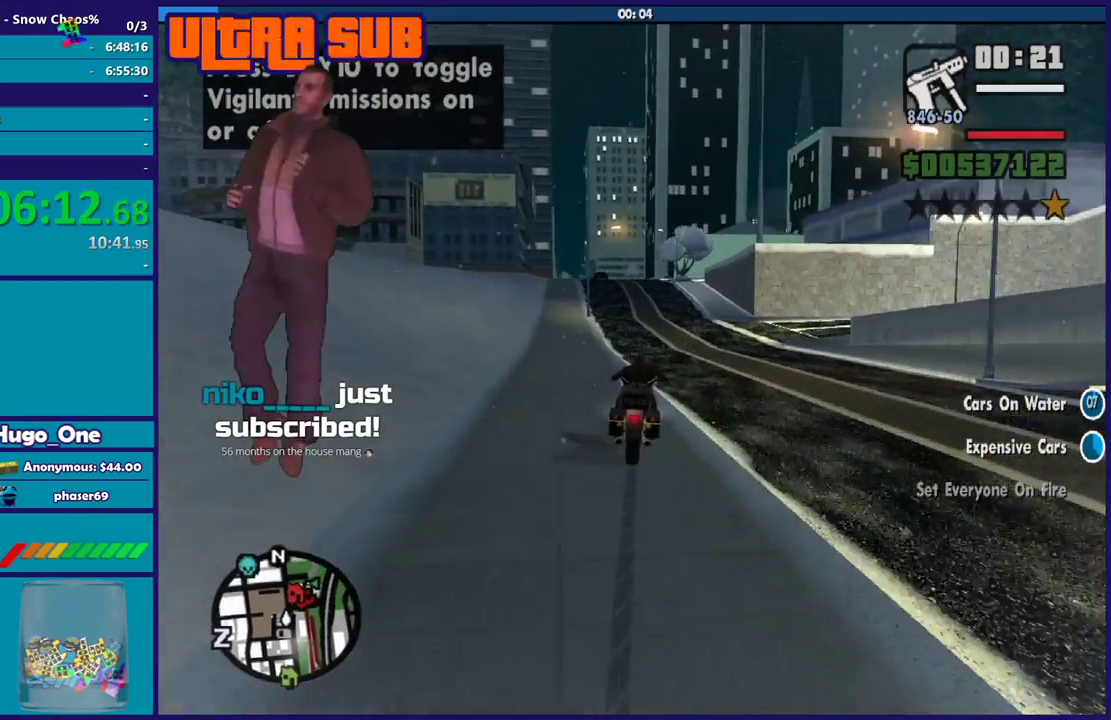
{"buttons": ["R2"], "left_stick": "up", "right_stick": "center", "events": [[166, "left_stick", "right"], [233, "left_stick", "up"]]}
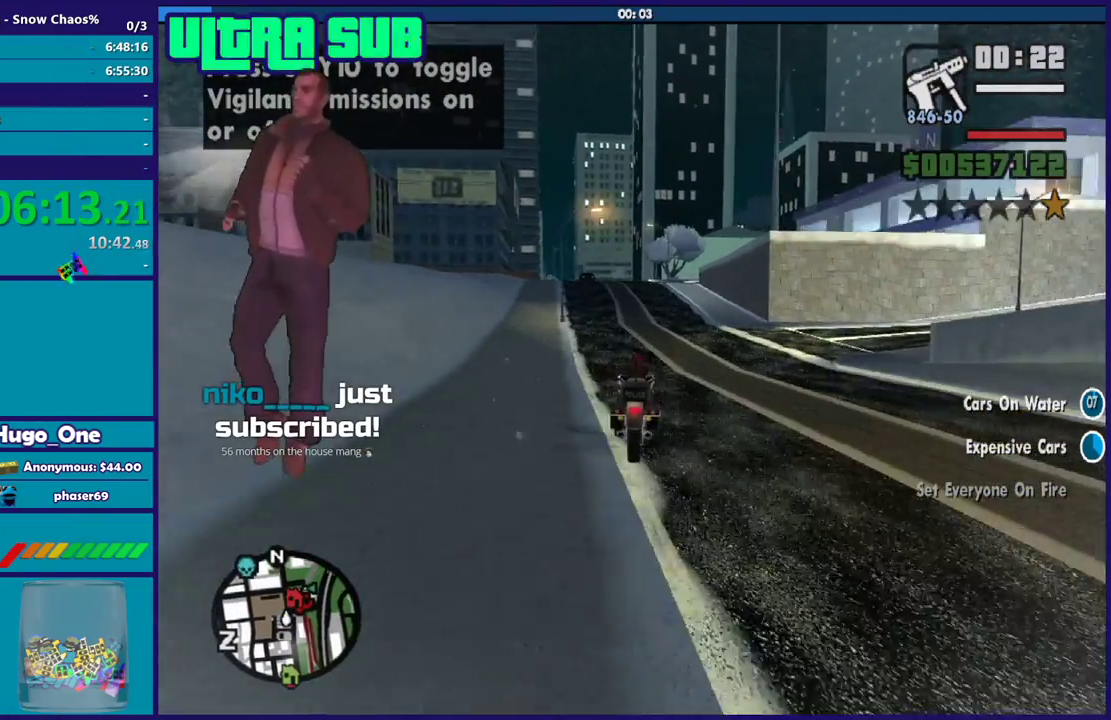
{"buttons": ["R2"], "left_stick": "up", "right_stick": "center", "events": [[300, "left_stick", "up-right"], [367, "left_stick", "up"]]}